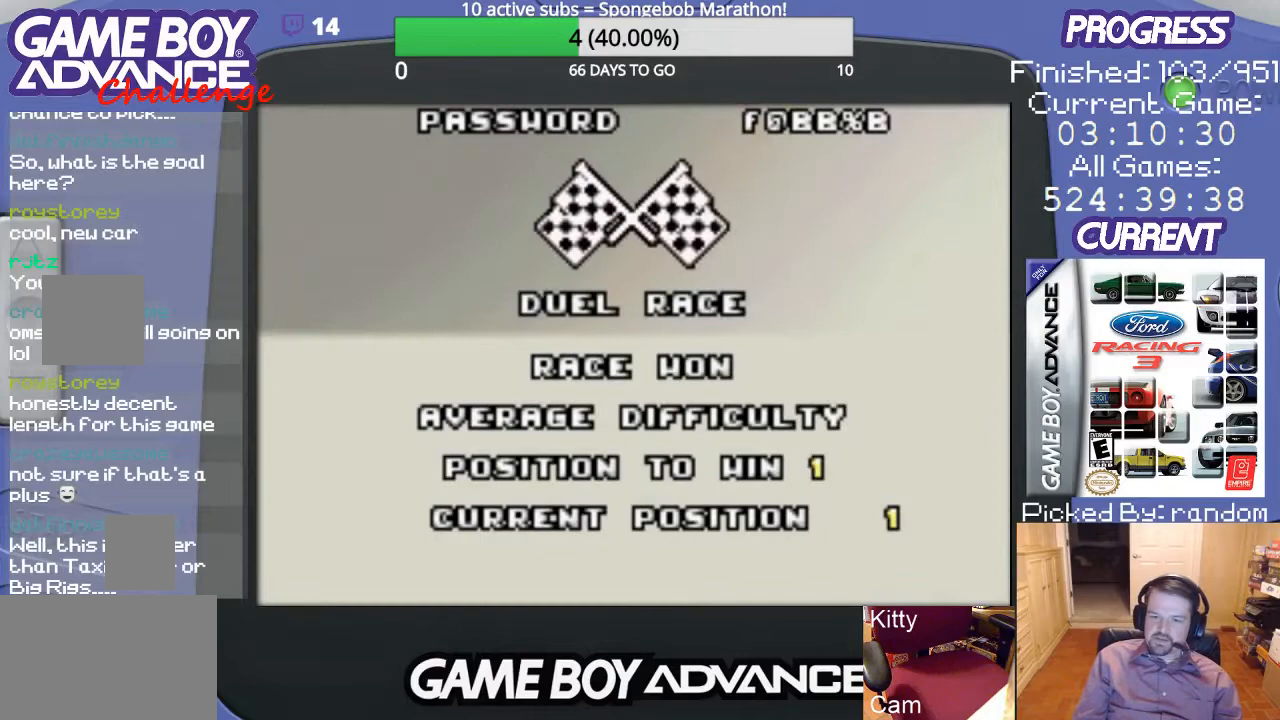
Gameplay with a controller (Nintendo layout); each line is a JSON object with the inputs held at the frame after it. "events" lists button and stick changes between this image and that frame as [ms after this image, input, new state], when the widget could be followed in between. Not read: L3 R3.
{"buttons": ["A"], "events": [[333, "A", "down"]]}
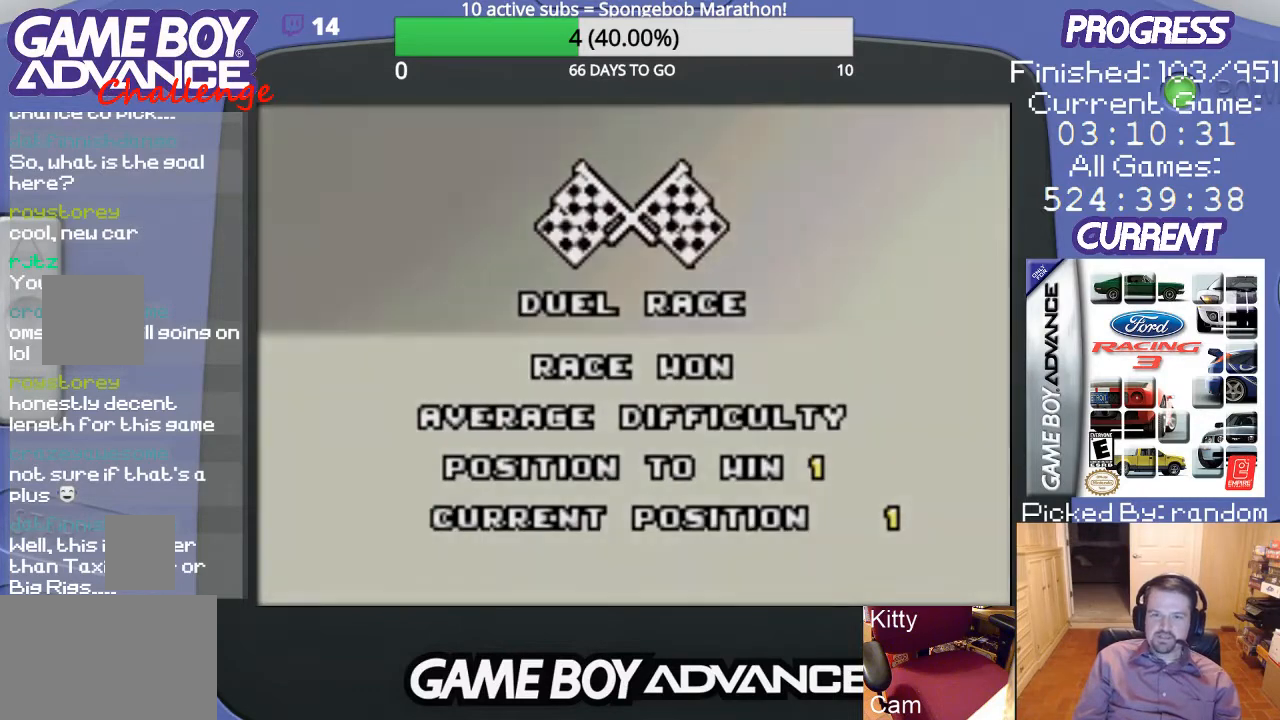
{"buttons": [], "events": [[33, "A", "up"]]}
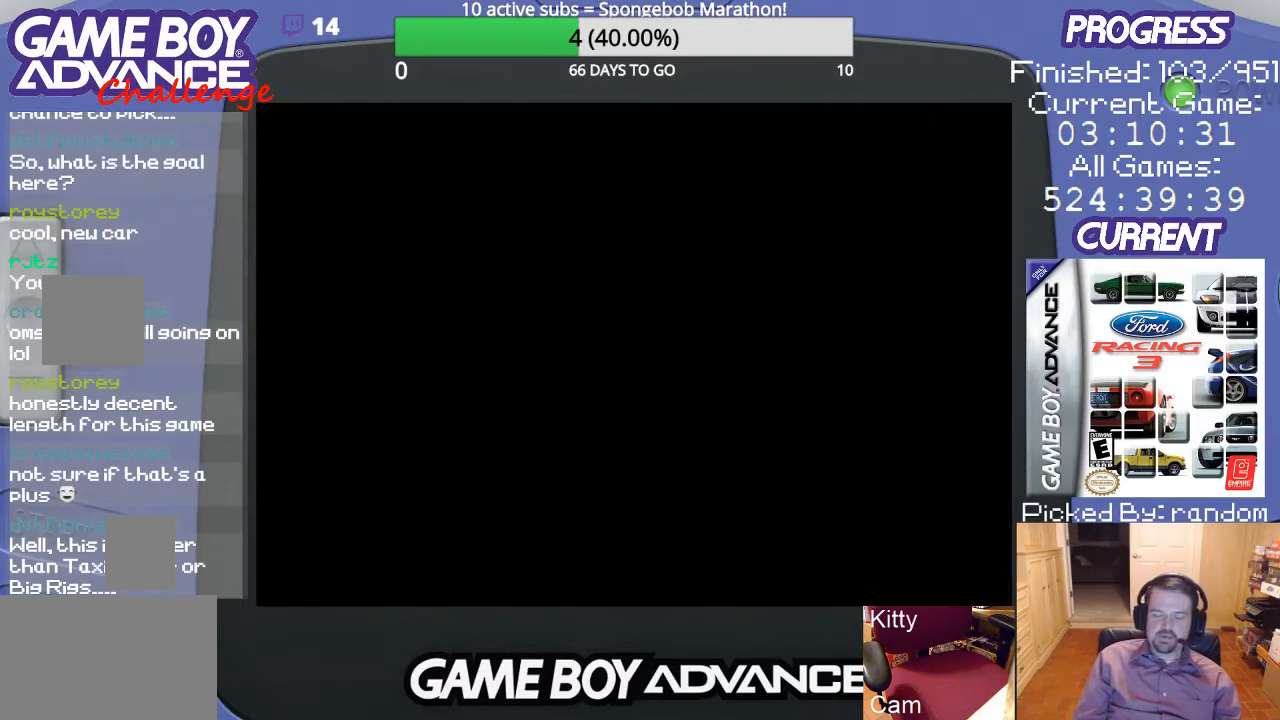
{"buttons": [], "events": []}
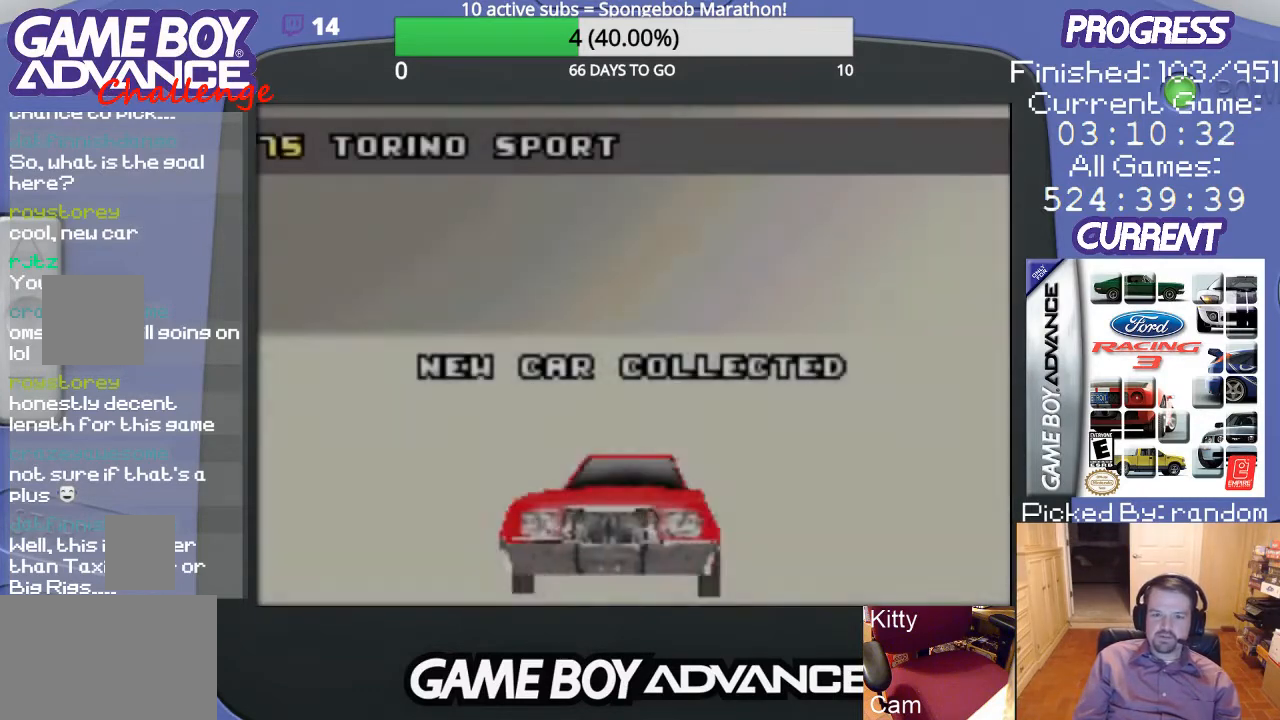
{"buttons": [], "events": []}
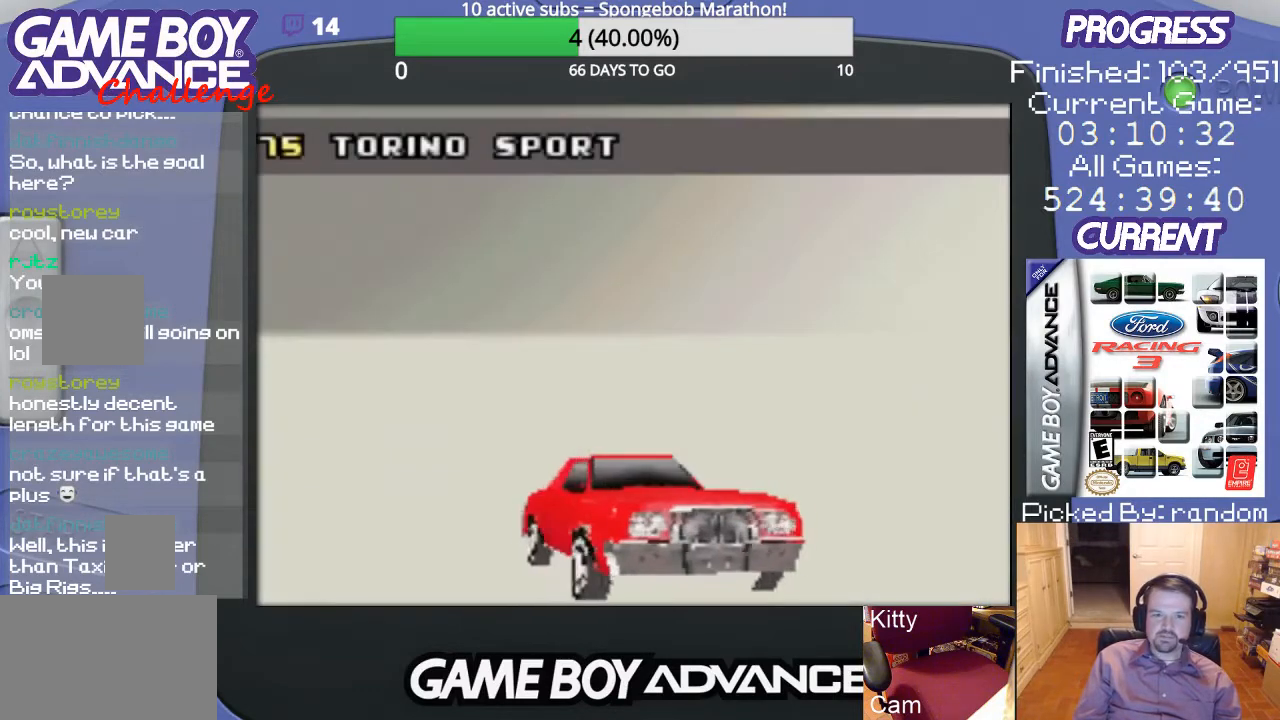
{"buttons": [], "events": [[133, "A", "down"], [300, "A", "up"]]}
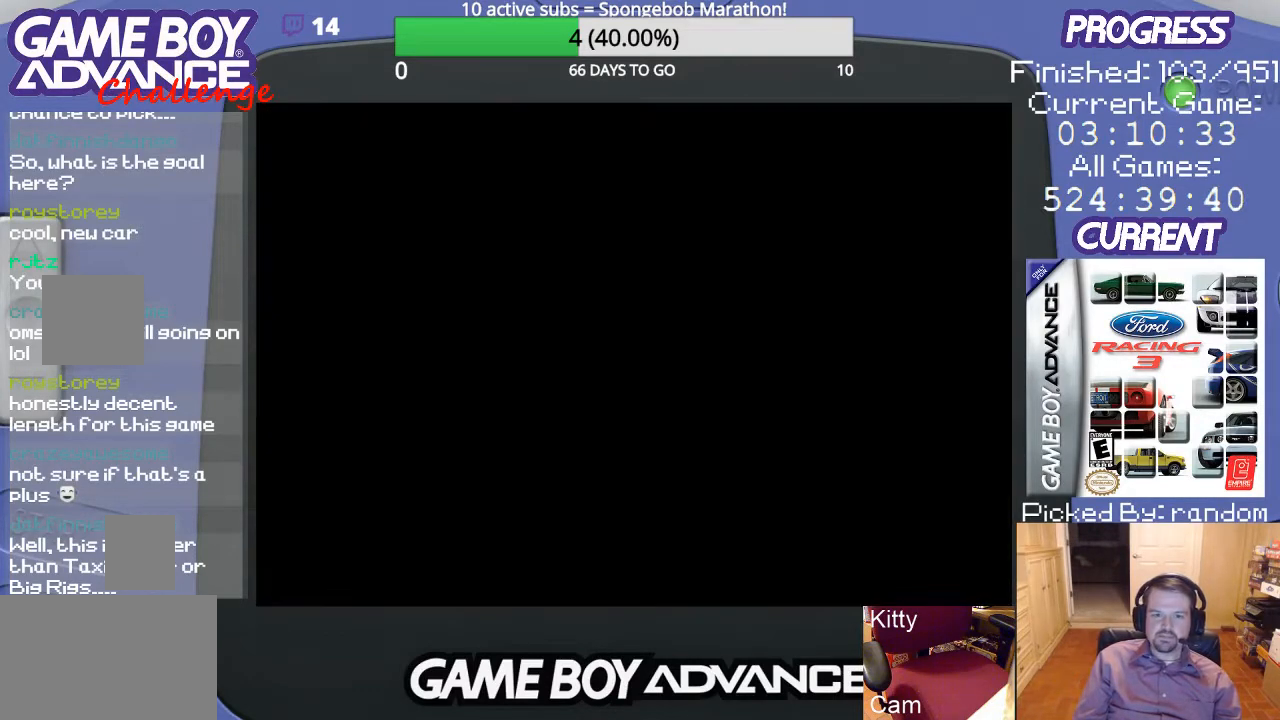
{"buttons": [], "events": []}
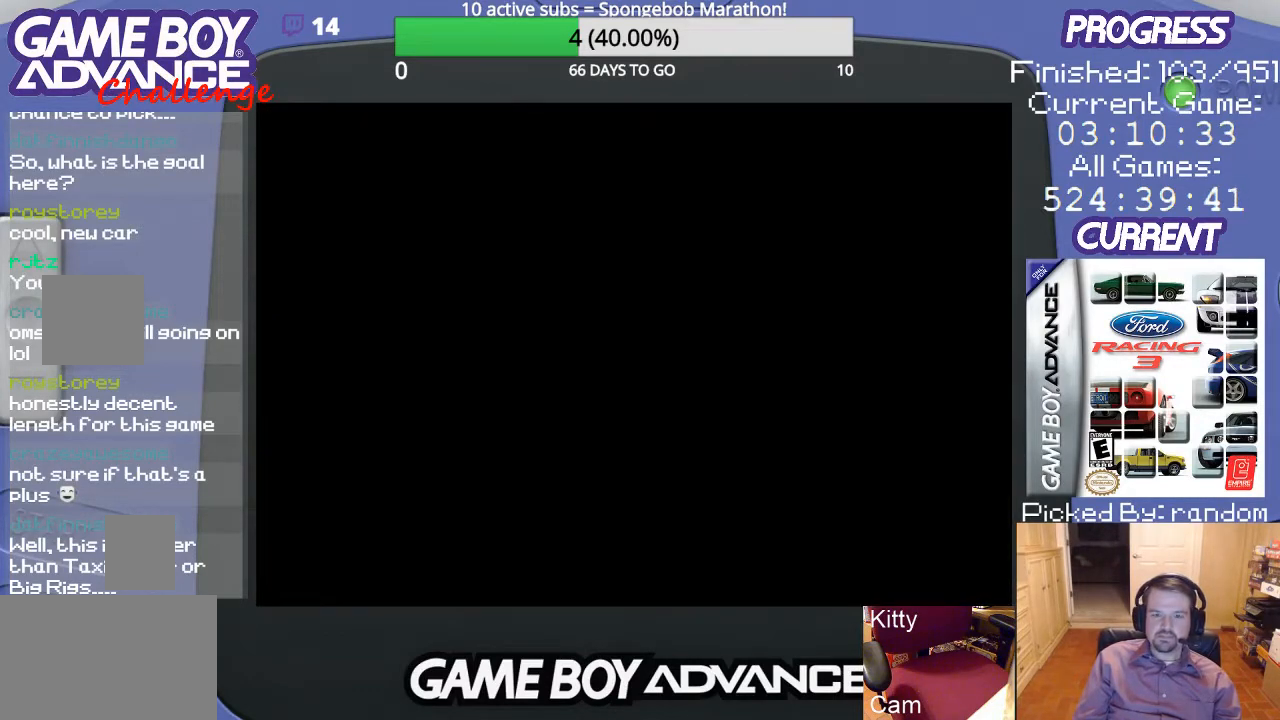
{"buttons": [], "events": []}
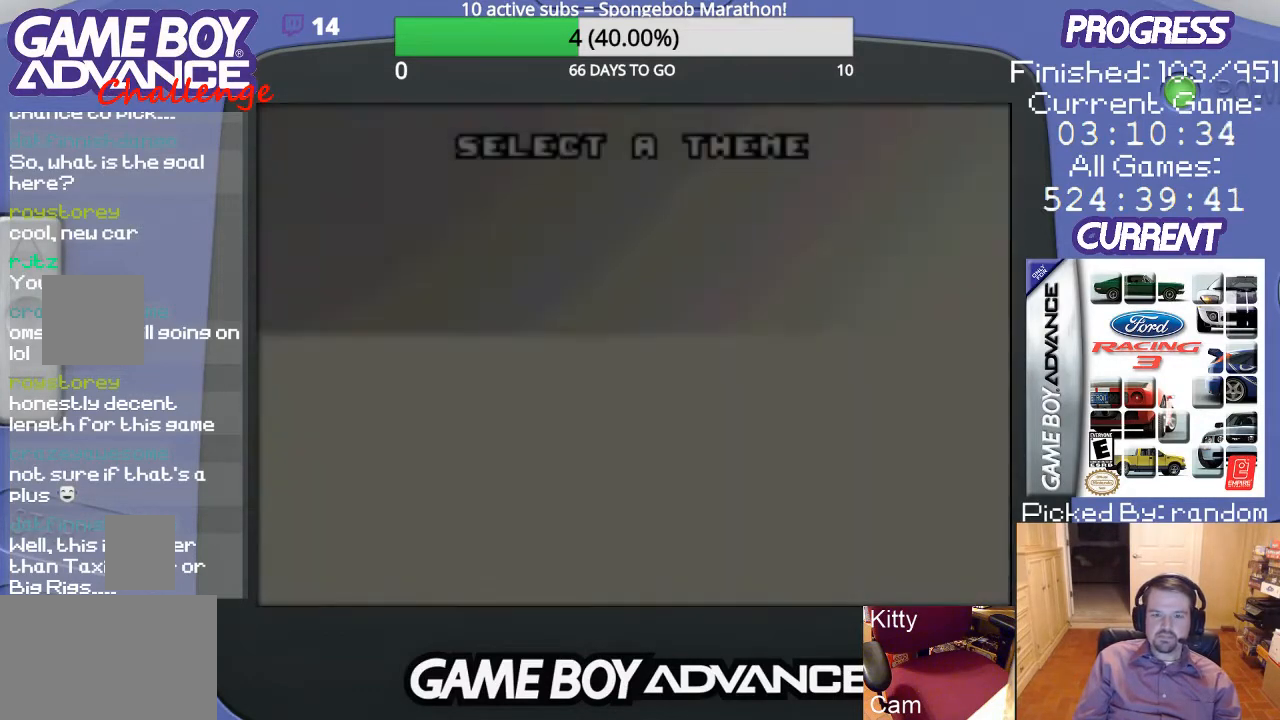
{"buttons": [], "events": []}
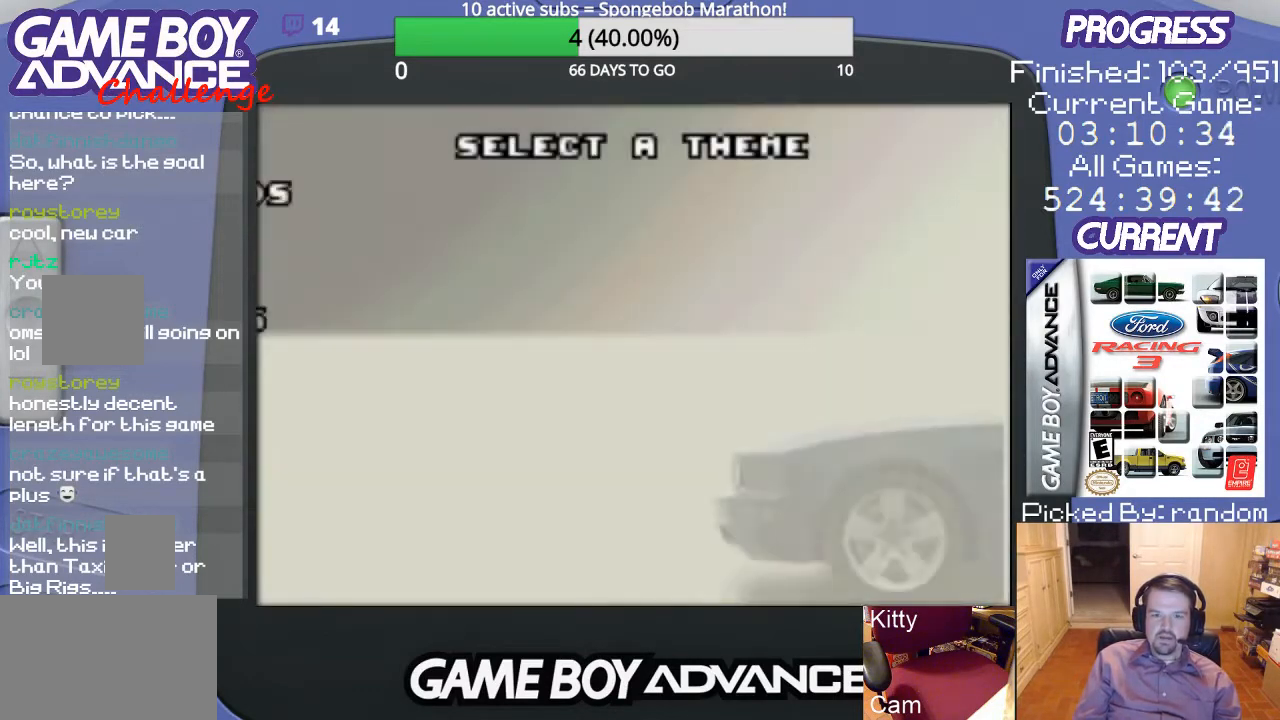
{"buttons": [], "events": []}
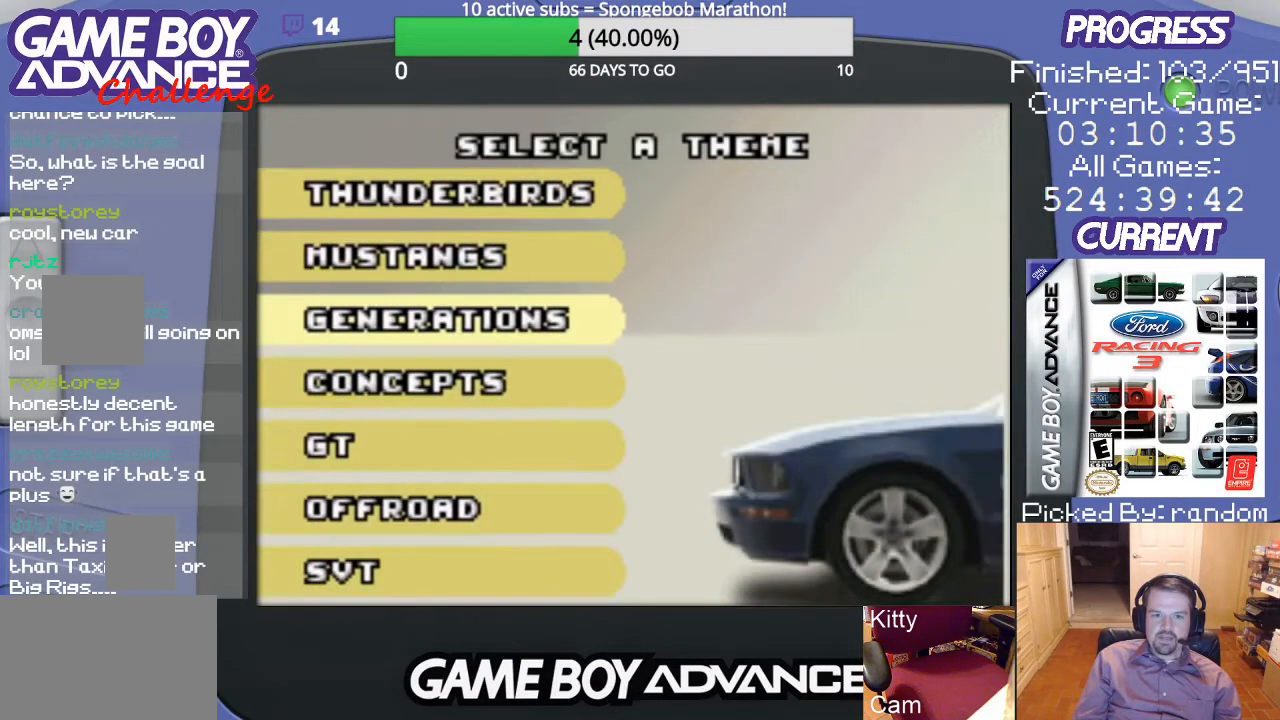
{"buttons": [], "events": [[300, "DPAD_DOWN", "down"], [433, "DPAD_DOWN", "up"]]}
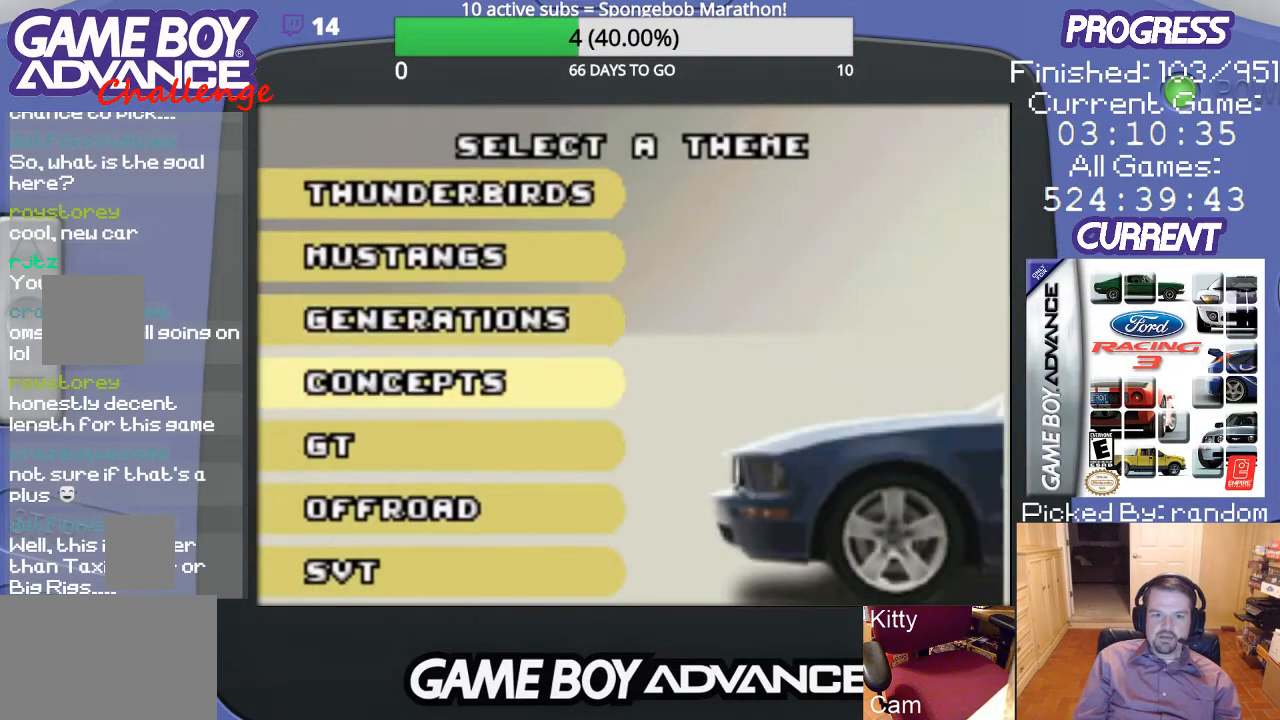
{"buttons": [], "events": [[100, "A", "down"], [233, "A", "up"]]}
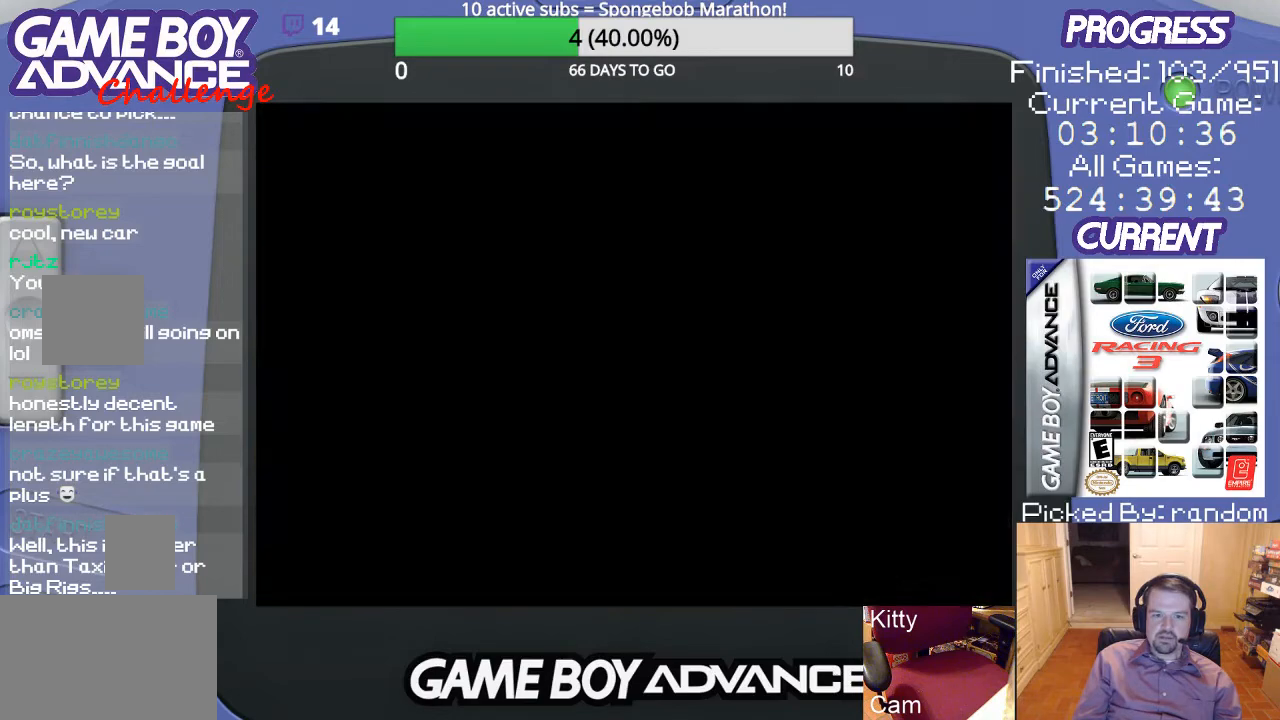
{"buttons": [], "events": []}
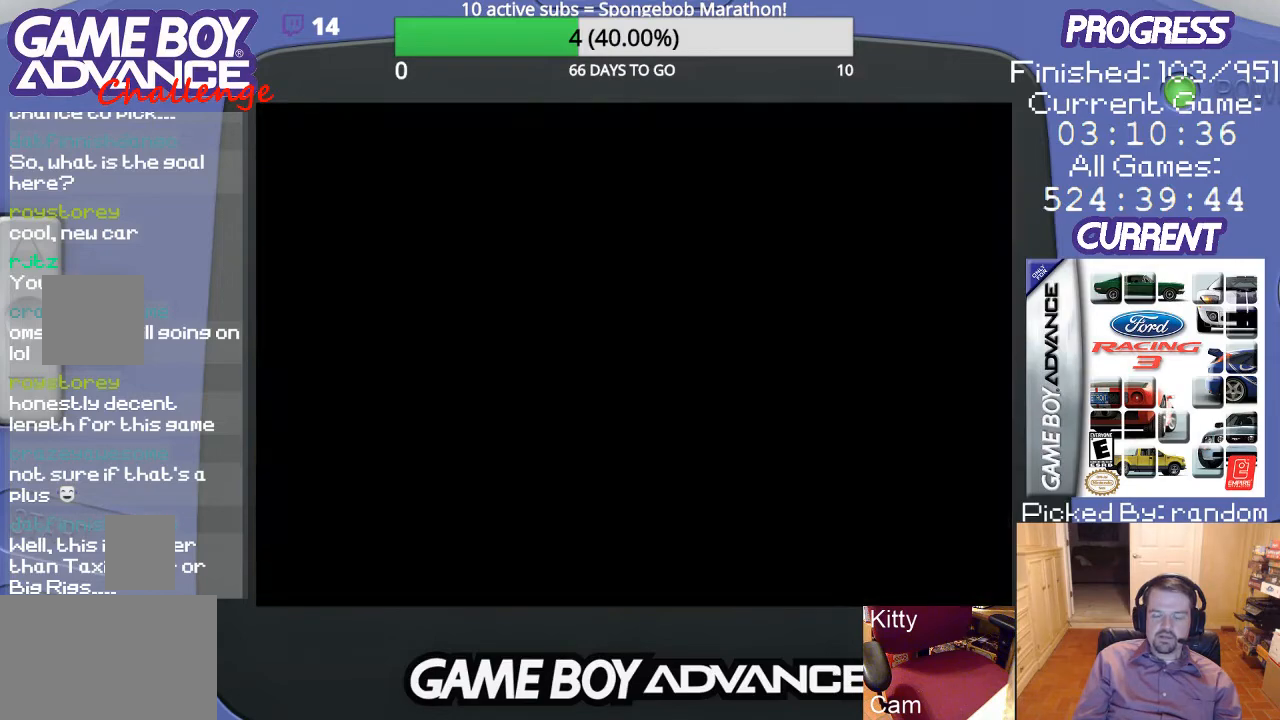
{"buttons": [], "events": []}
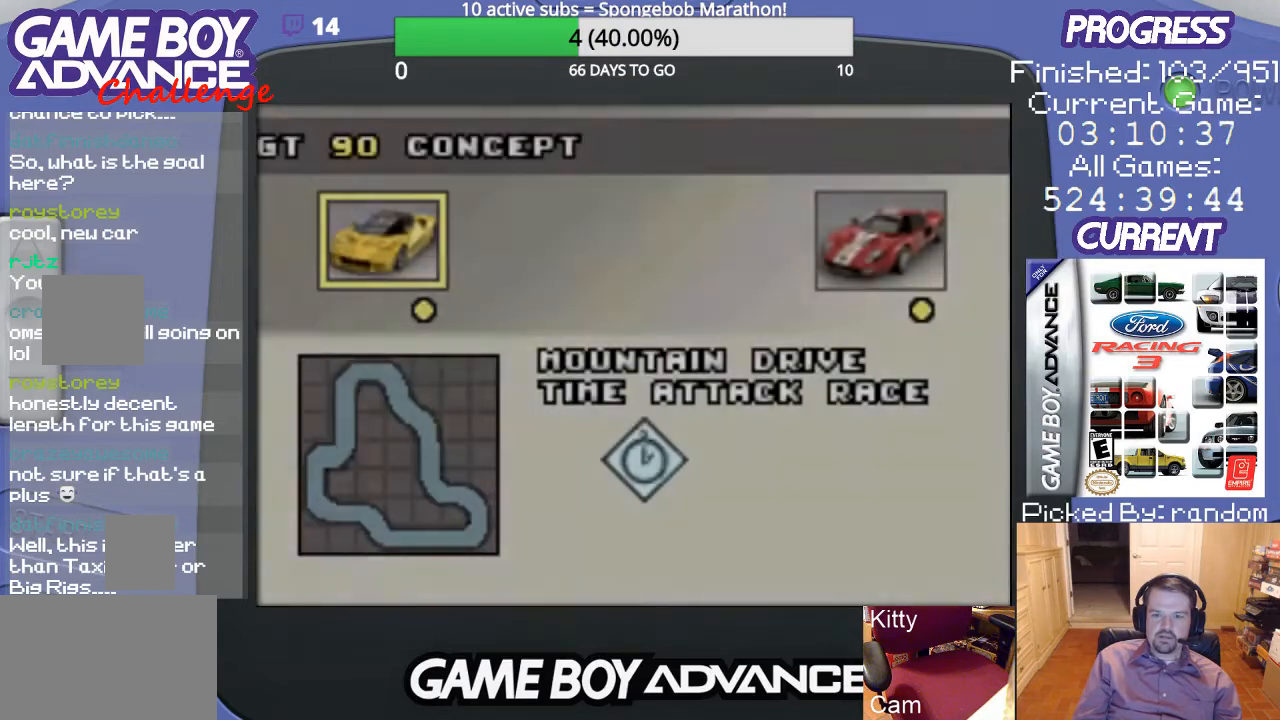
{"buttons": ["B"], "events": [[300, "B", "down"]]}
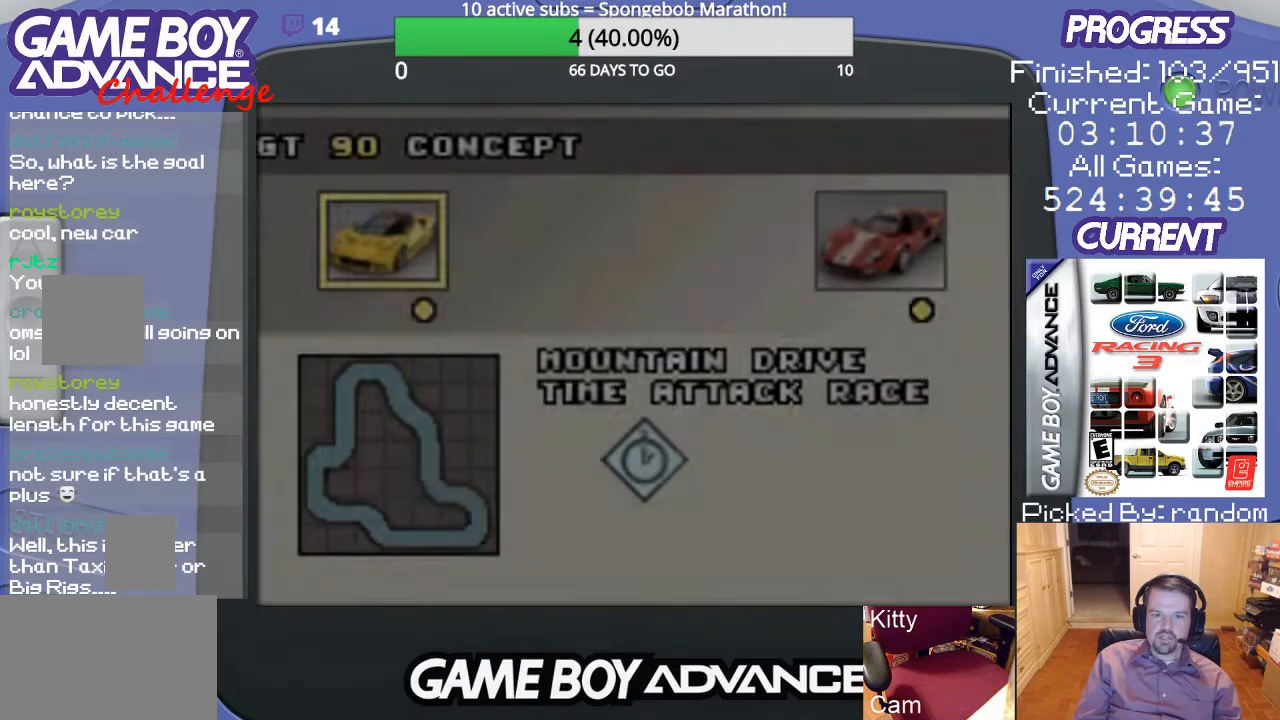
{"buttons": [], "events": [[33, "B", "up"]]}
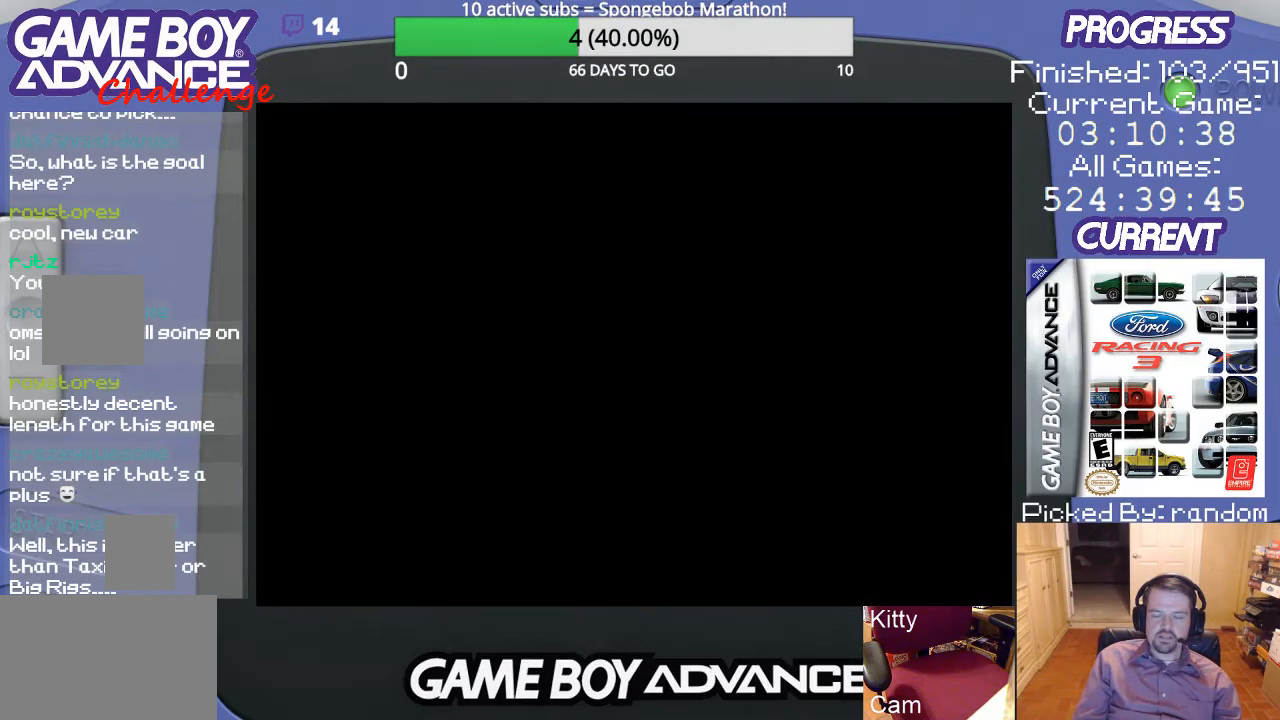
{"buttons": [], "events": []}
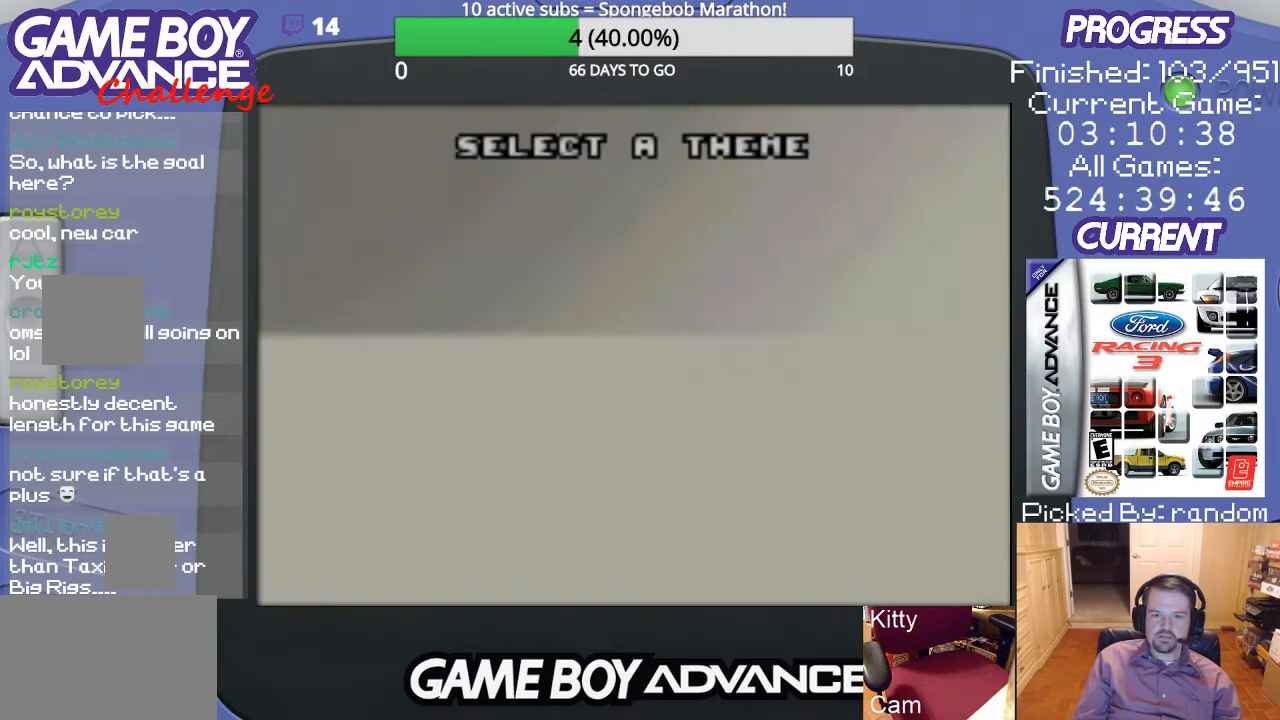
{"buttons": ["DPAD_DOWN"], "events": [[467, "DPAD_DOWN", "down"]]}
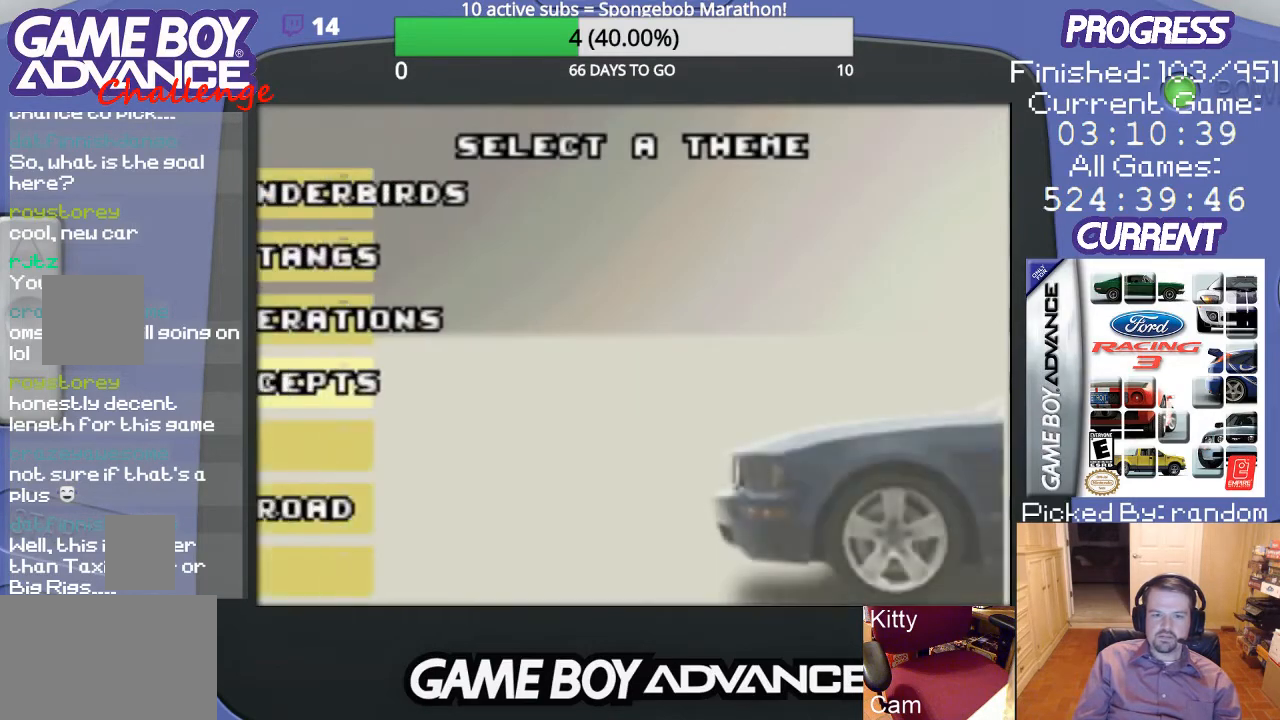
{"buttons": ["DPAD_DOWN"], "events": [[100, "DPAD_DOWN", "up"], [467, "DPAD_DOWN", "down"]]}
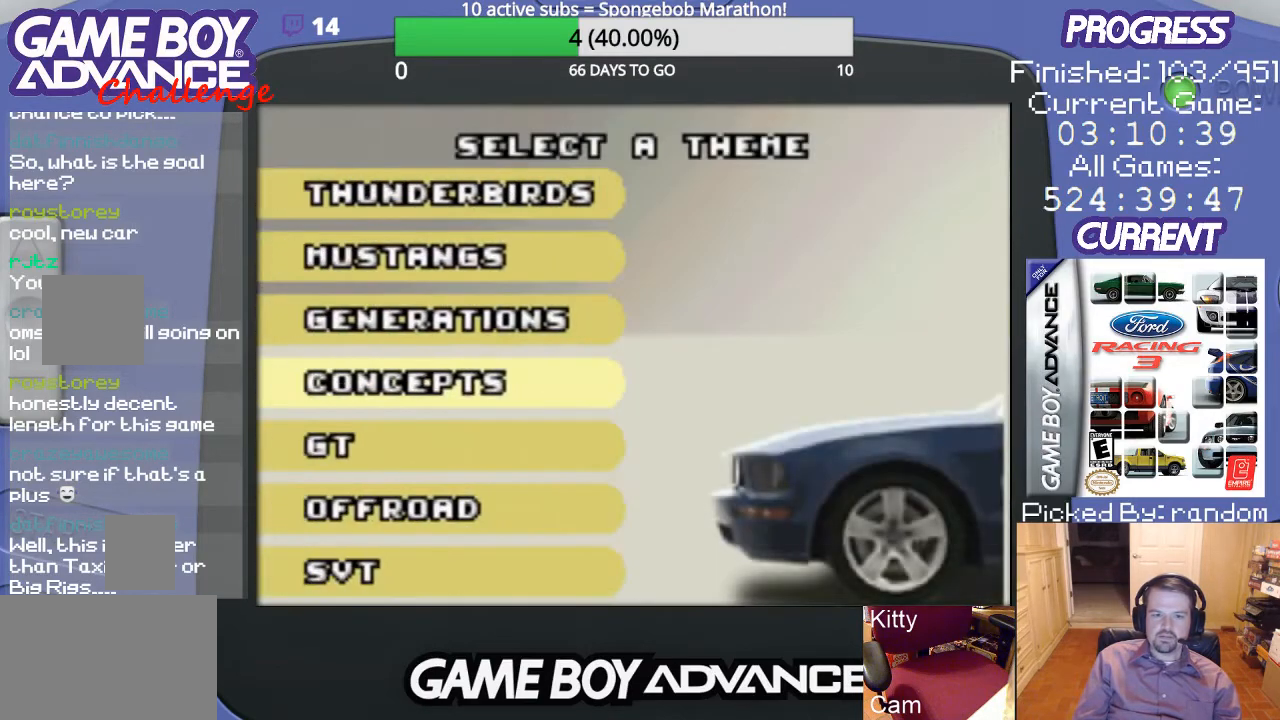
{"buttons": [], "events": [[100, "DPAD_DOWN", "up"], [267, "A", "down"], [400, "A", "up"]]}
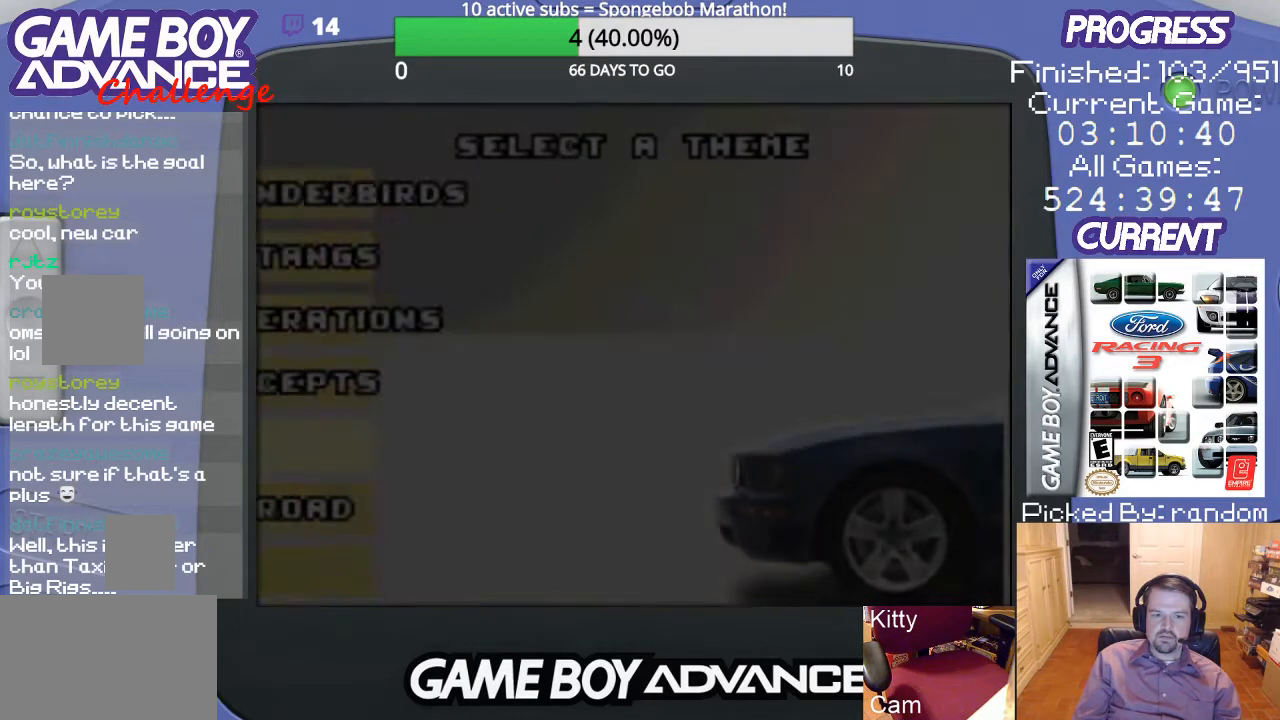
{"buttons": [], "events": []}
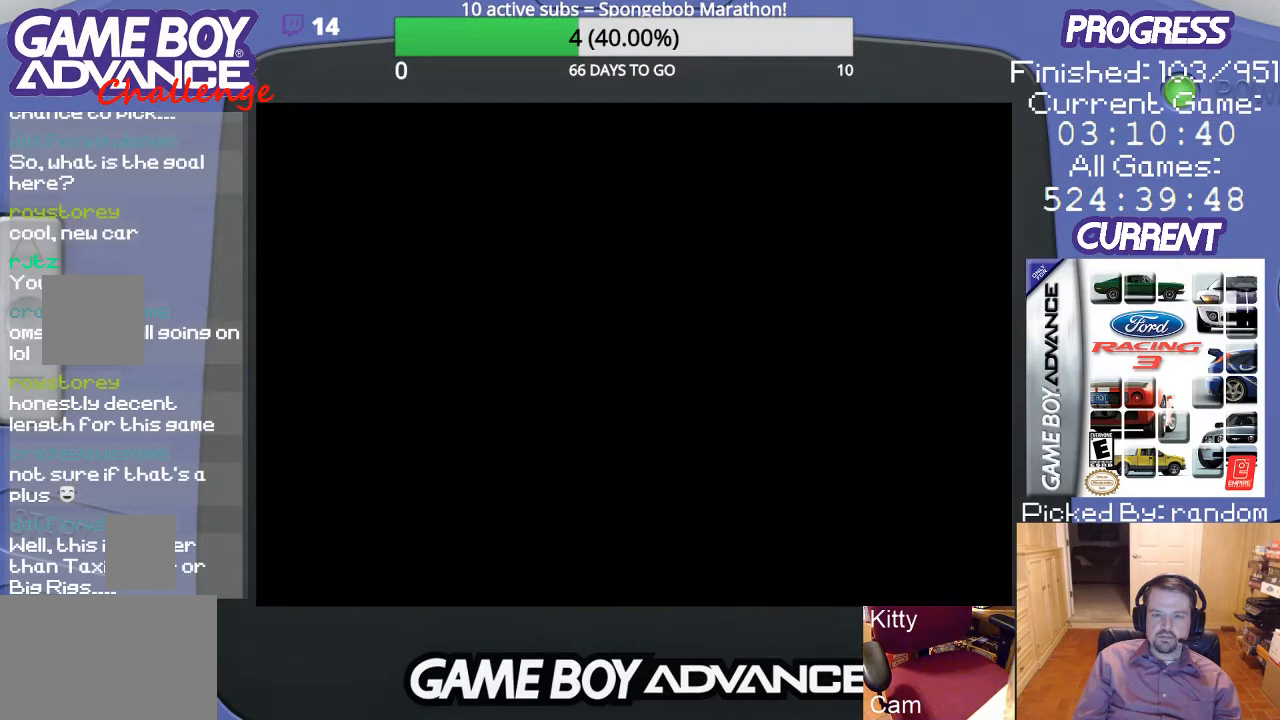
{"buttons": [], "events": []}
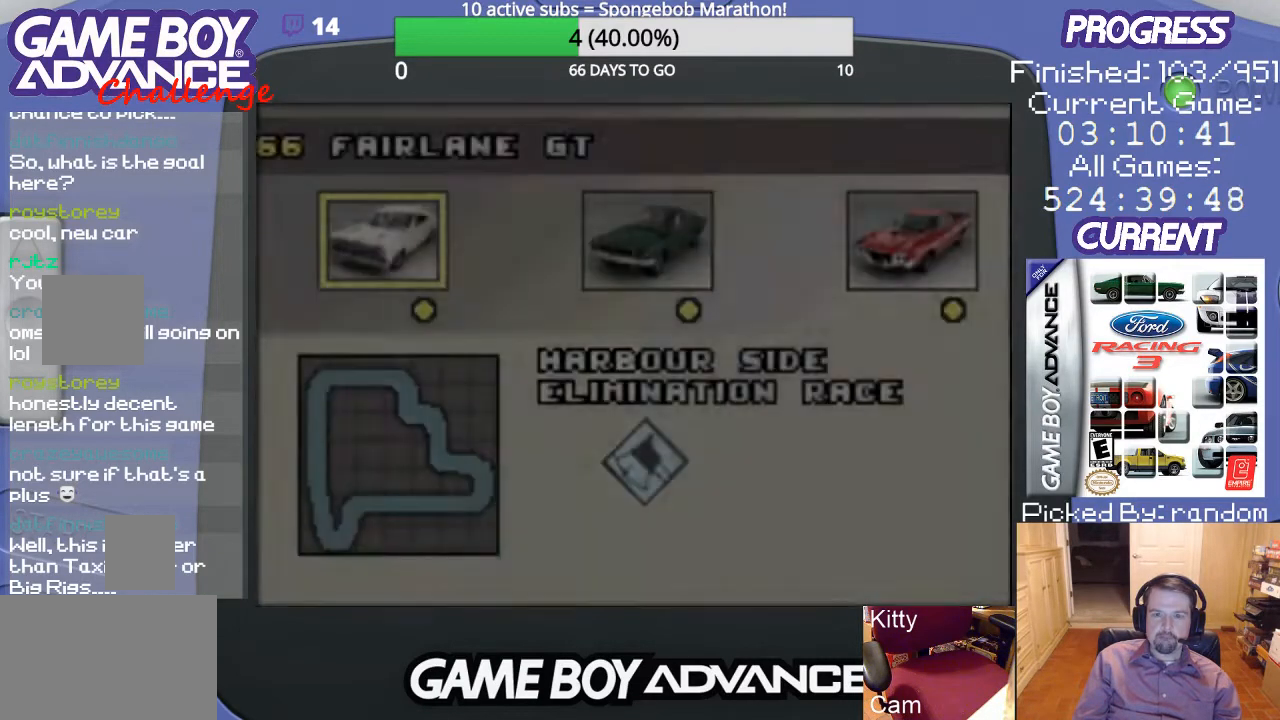
{"buttons": ["B"], "events": [[333, "B", "down"]]}
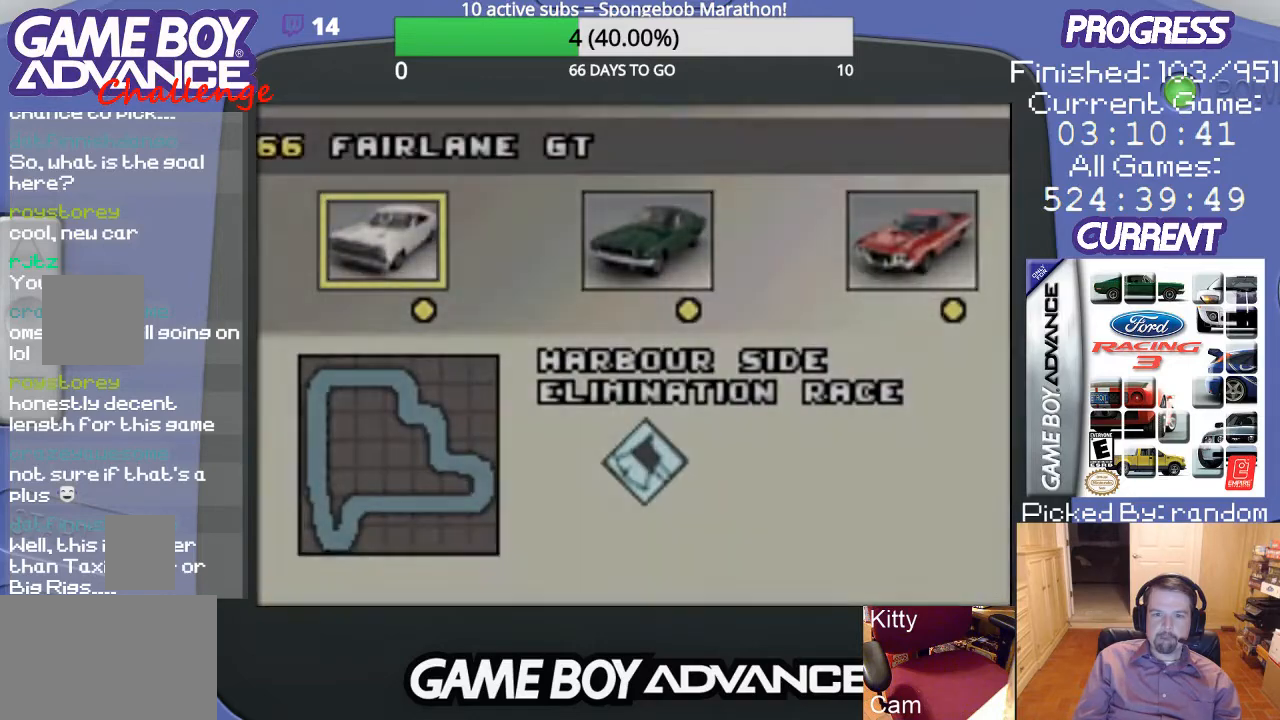
{"buttons": [], "events": [[33, "B", "up"]]}
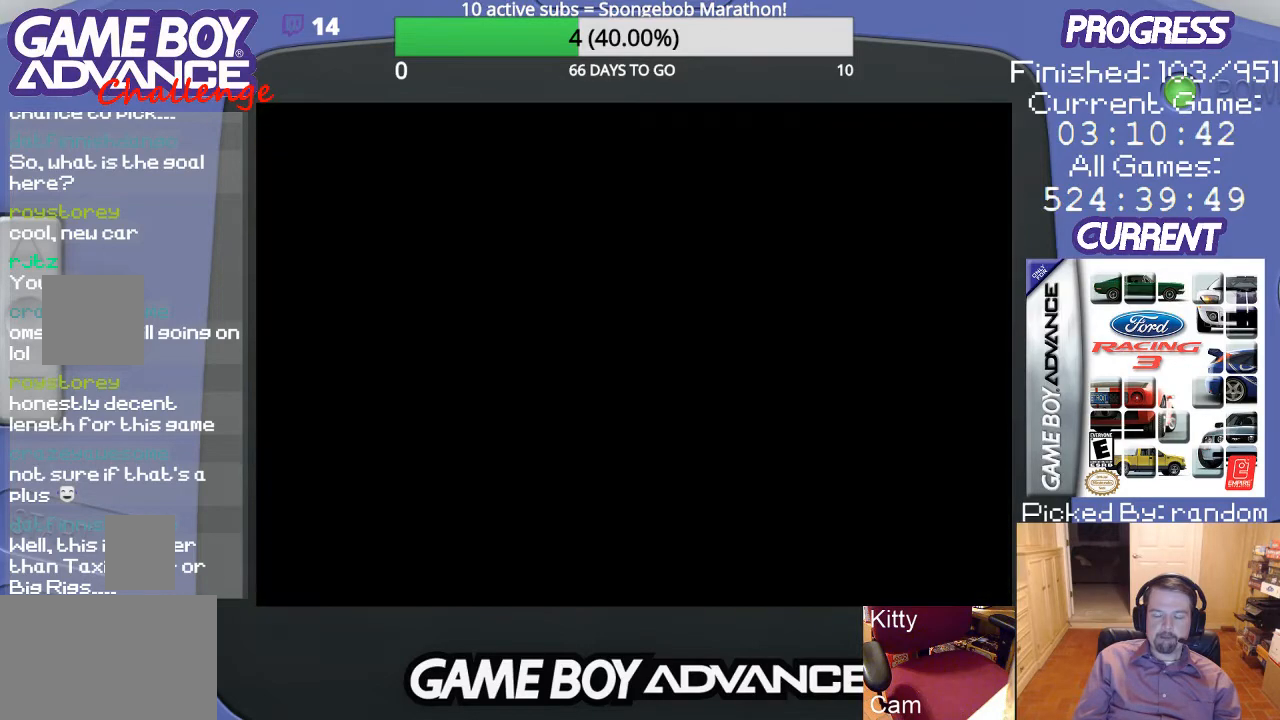
{"buttons": [], "events": []}
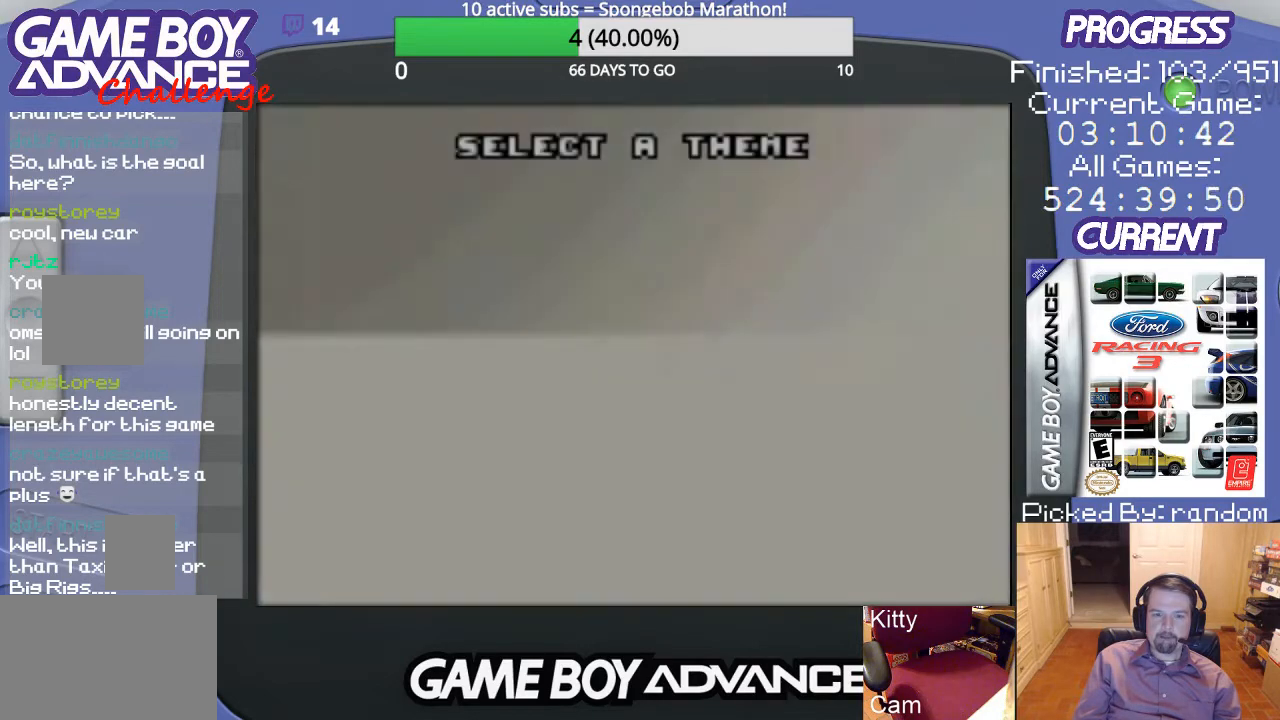
{"buttons": [], "events": []}
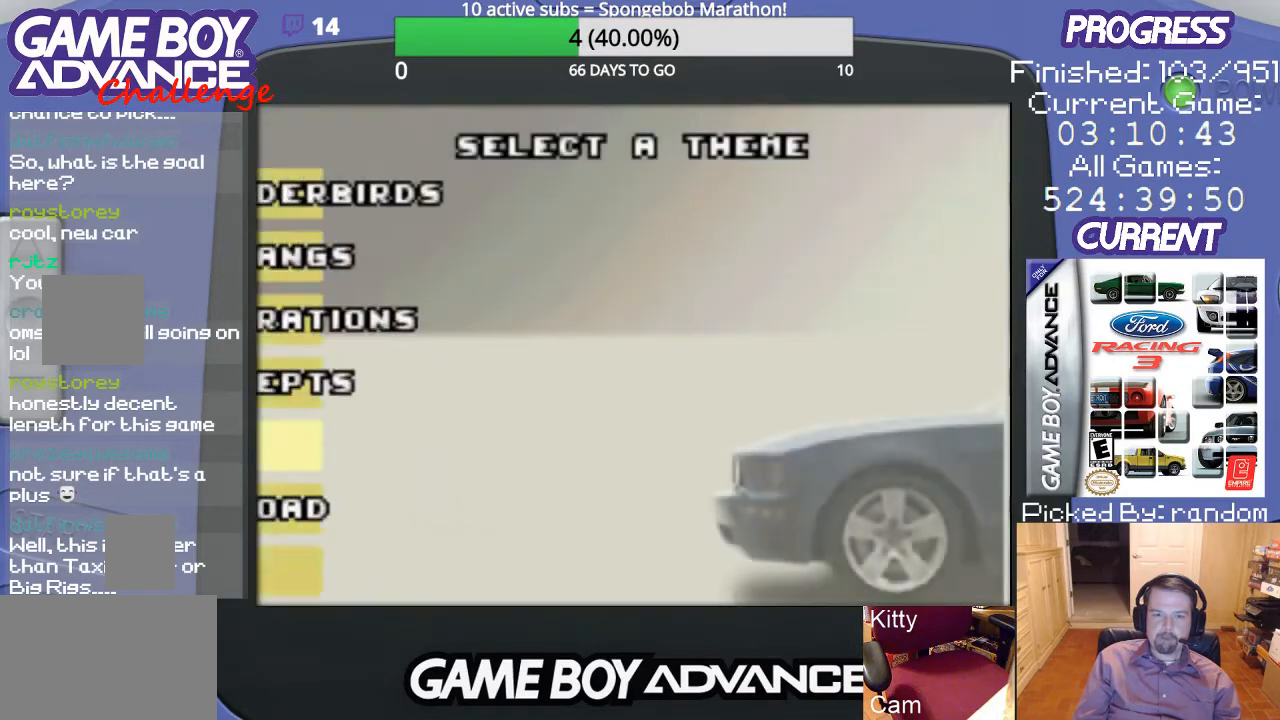
{"buttons": ["DPAD_DOWN"], "events": [[433, "DPAD_DOWN", "down"]]}
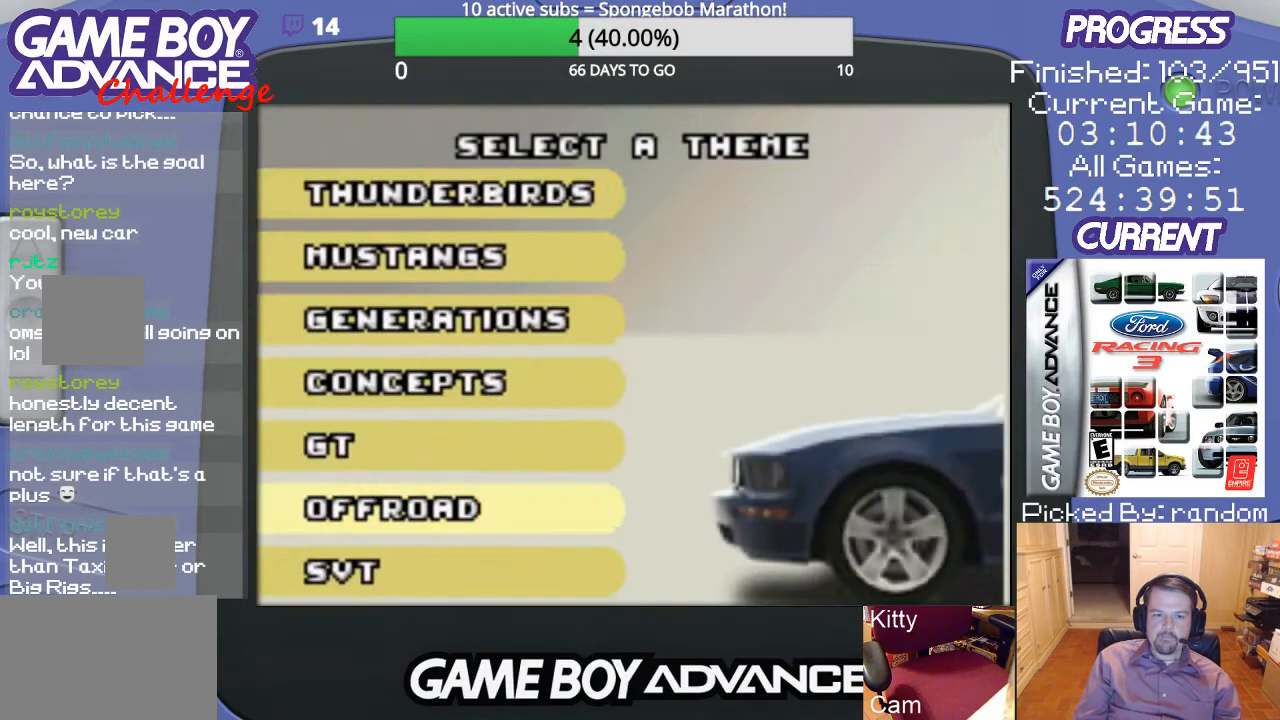
{"buttons": [], "events": [[33, "DPAD_DOWN", "up"], [233, "A", "down"], [367, "A", "up"]]}
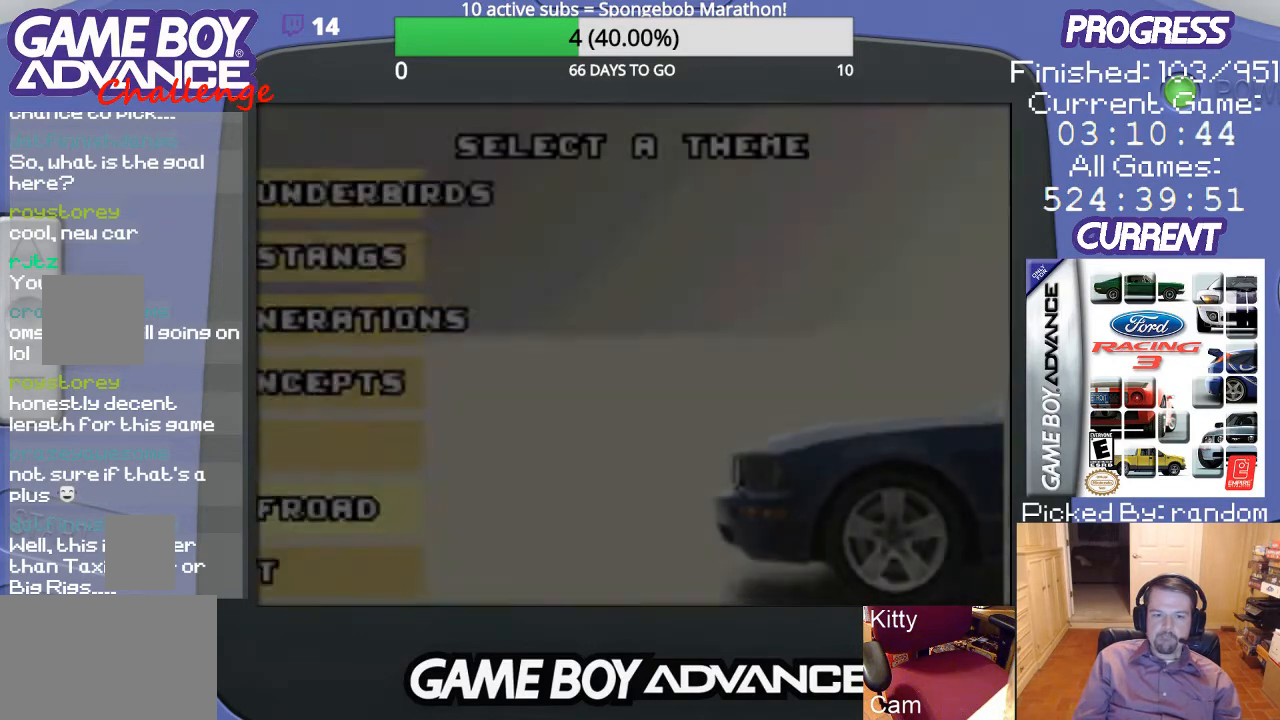
{"buttons": [], "events": []}
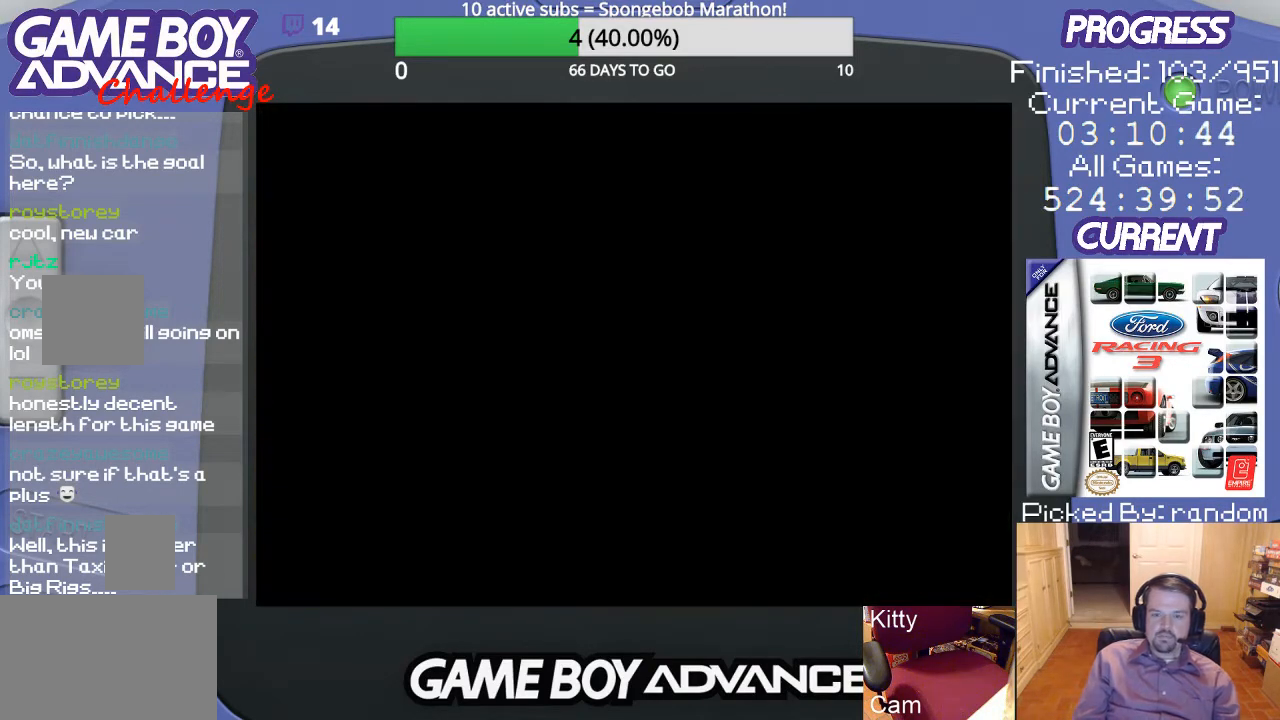
{"buttons": [], "events": []}
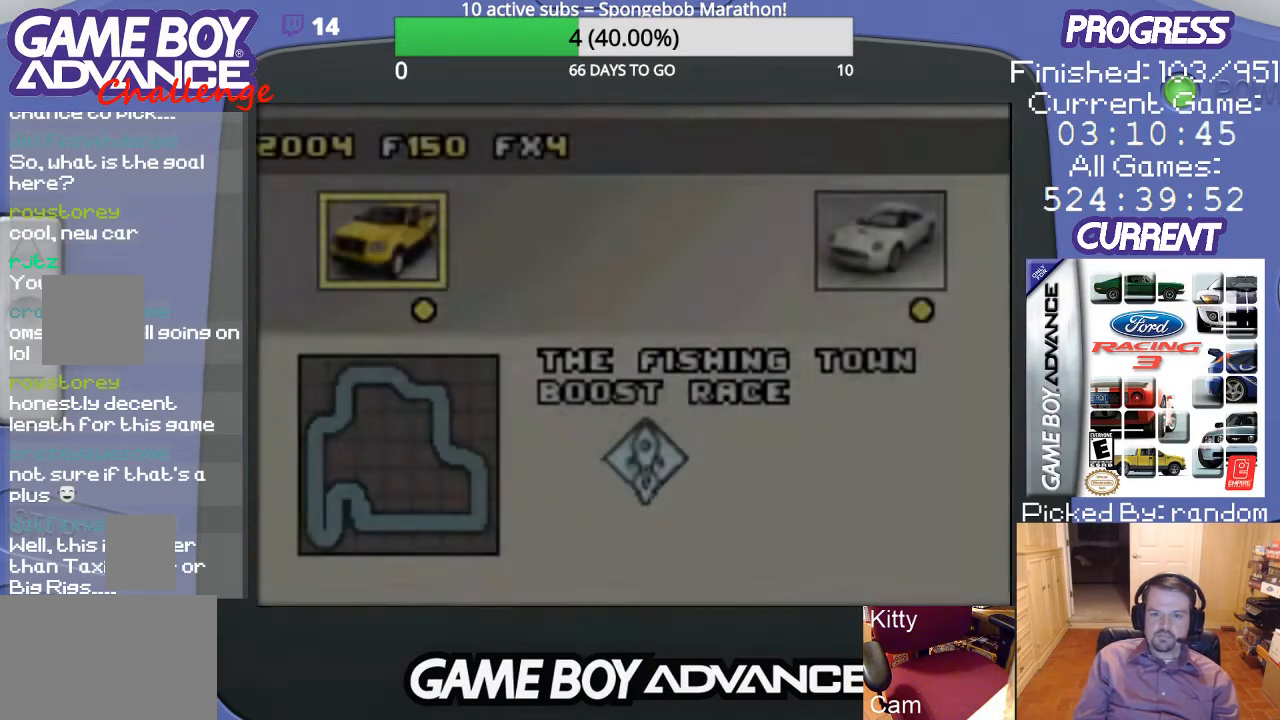
{"buttons": ["B"], "events": [[400, "B", "down"]]}
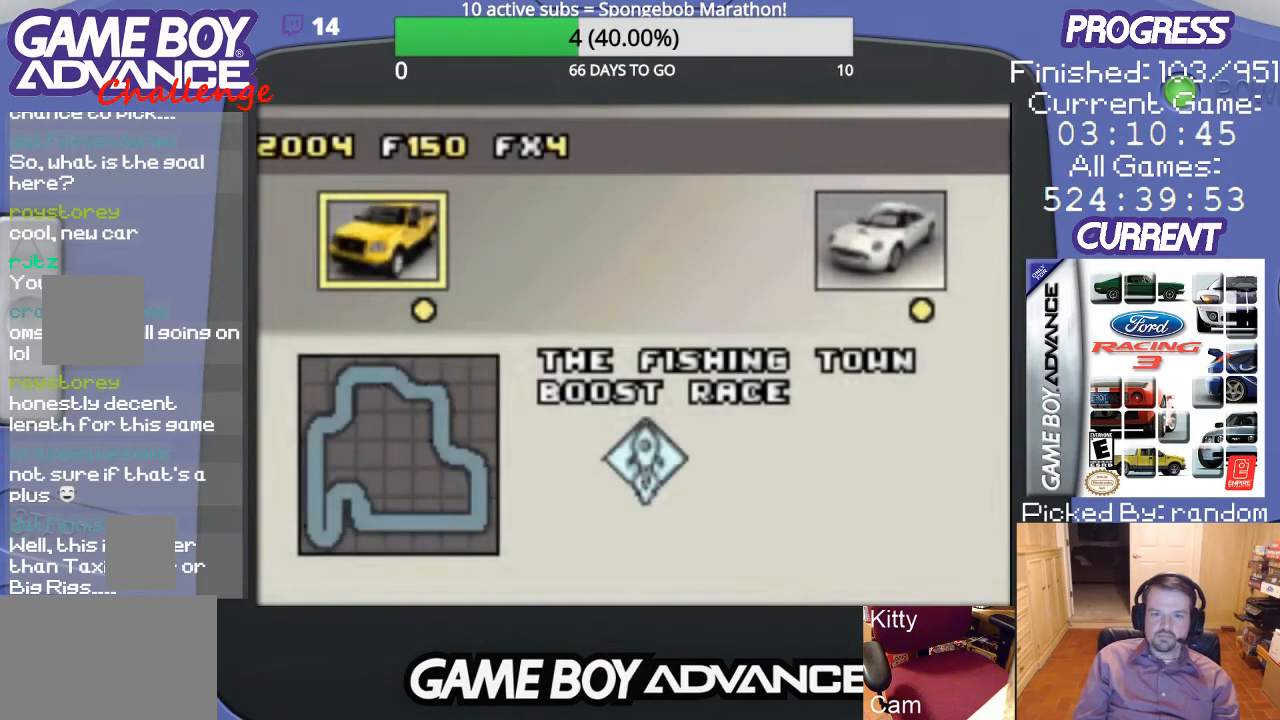
{"buttons": [], "events": [[67, "B", "up"]]}